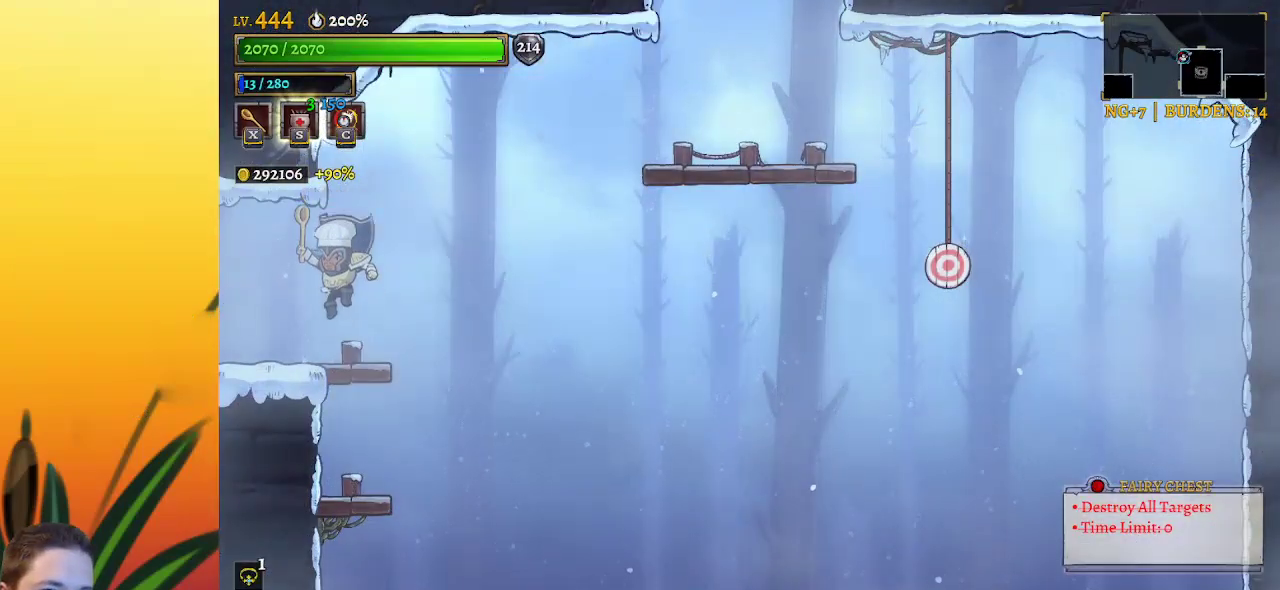
Gameplay with keyboard; each line is a JSON object with the keys held at the frame after it. "events" lists presses ("down") and releases ("up") of "a", "c", "d", "down", "left", "right", "s", "up", "x" and "z" between this image and that frame as [ms after this image, input, new state], when the widget could be followed in between. No other keys are recorded. Mouse input is not recorded.
{"keys": ["right"], "events": [[117, "right", "down"]]}
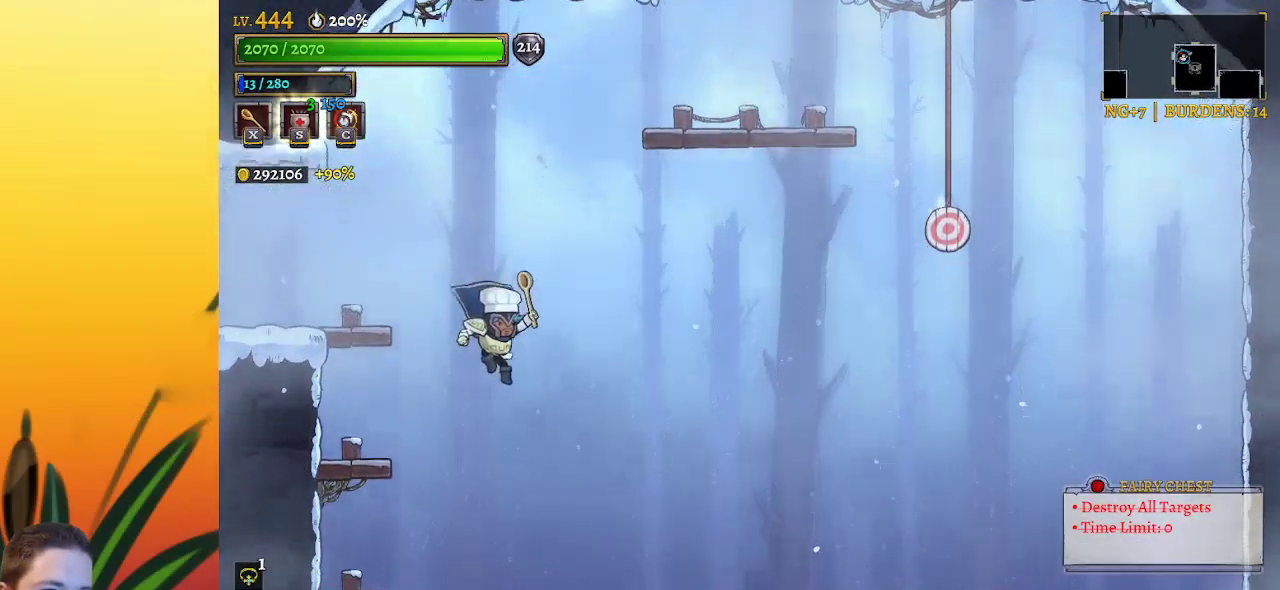
{"keys": ["right", "x", "z"], "events": [[234, "z", "down"], [467, "x", "down"]]}
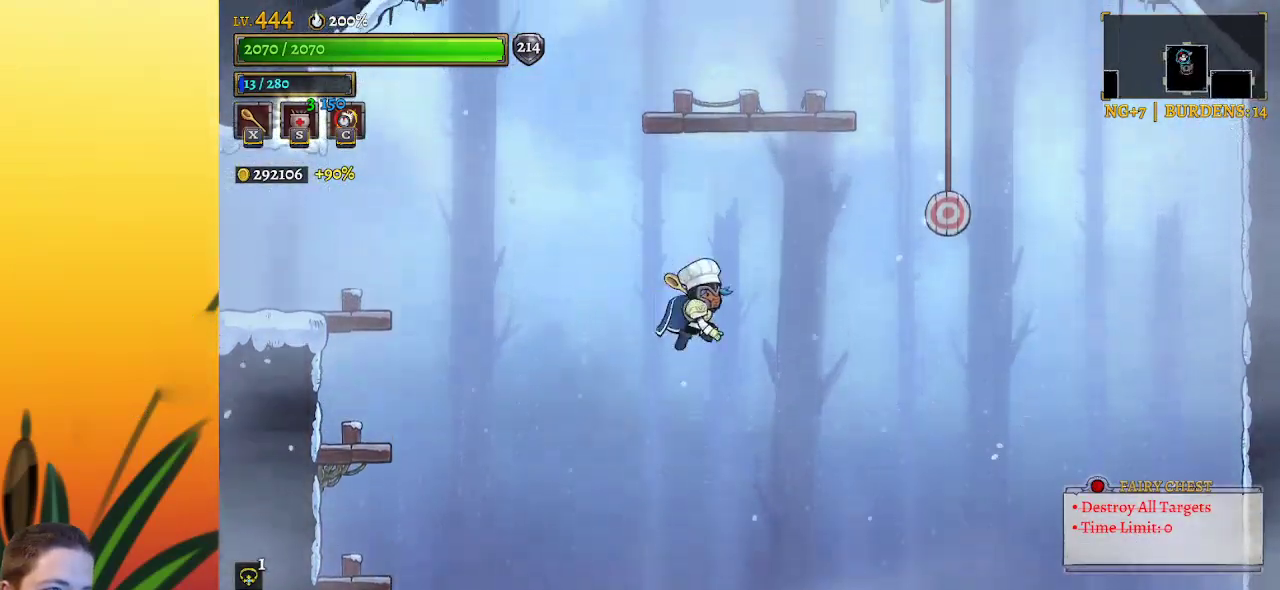
{"keys": ["left"], "events": [[17, "z", "up"], [50, "x", "up"], [200, "left", "down"], [200, "right", "up"]]}
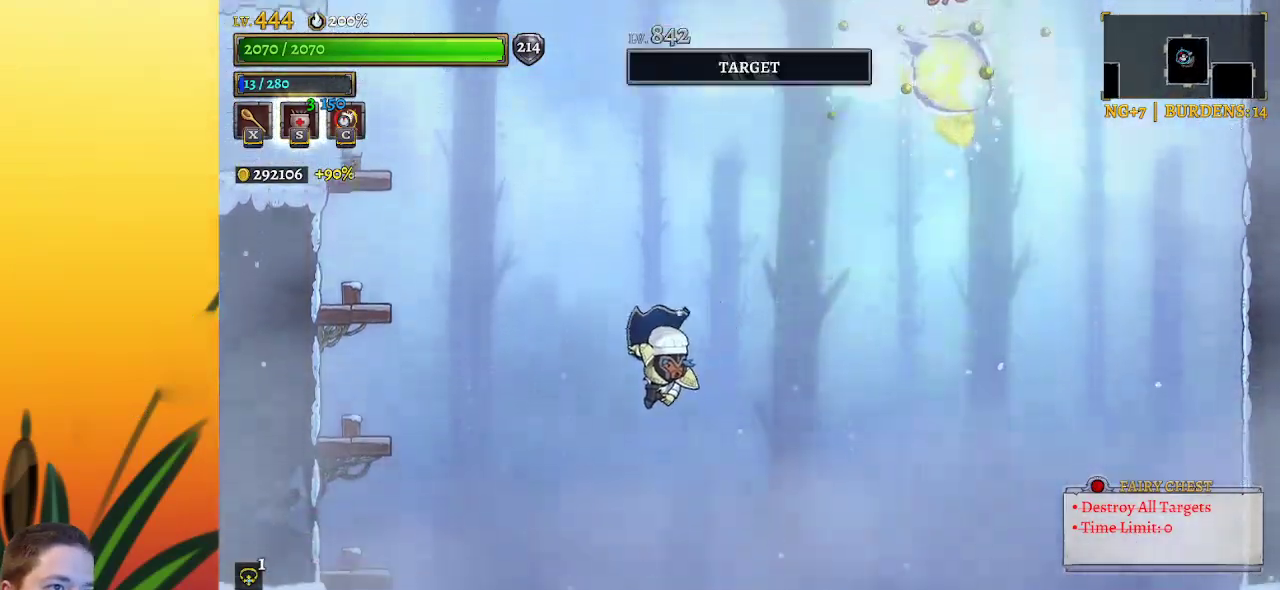
{"keys": ["a", "left"], "events": [[450, "a", "down"]]}
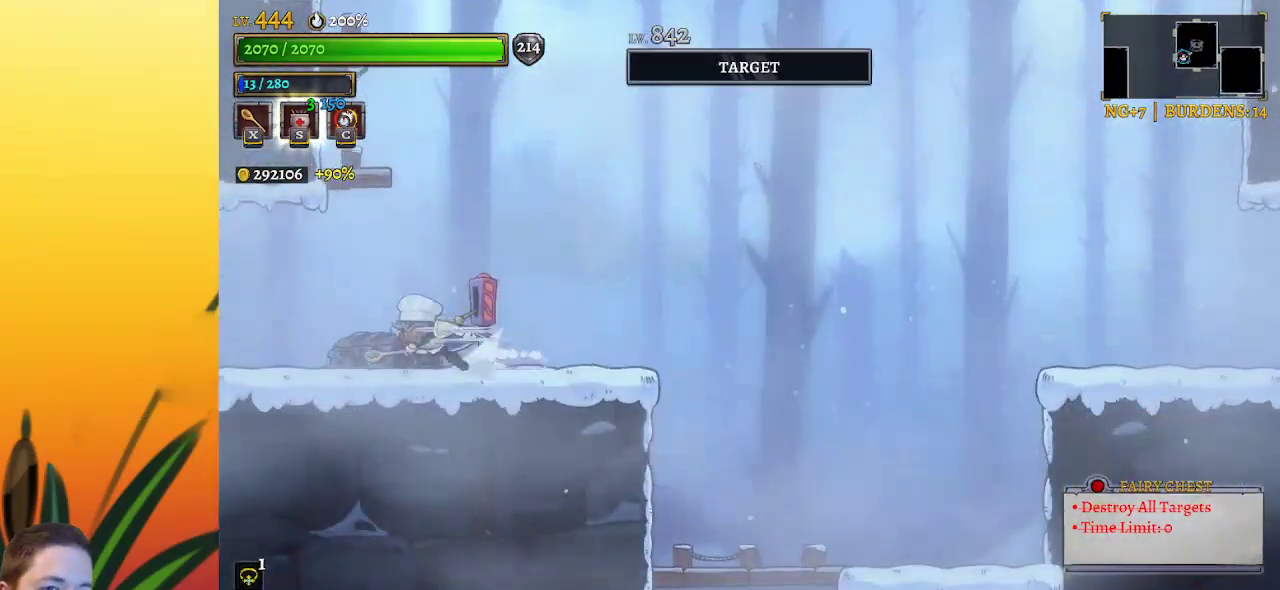
{"keys": [], "events": [[234, "a", "up"], [500, "left", "up"]]}
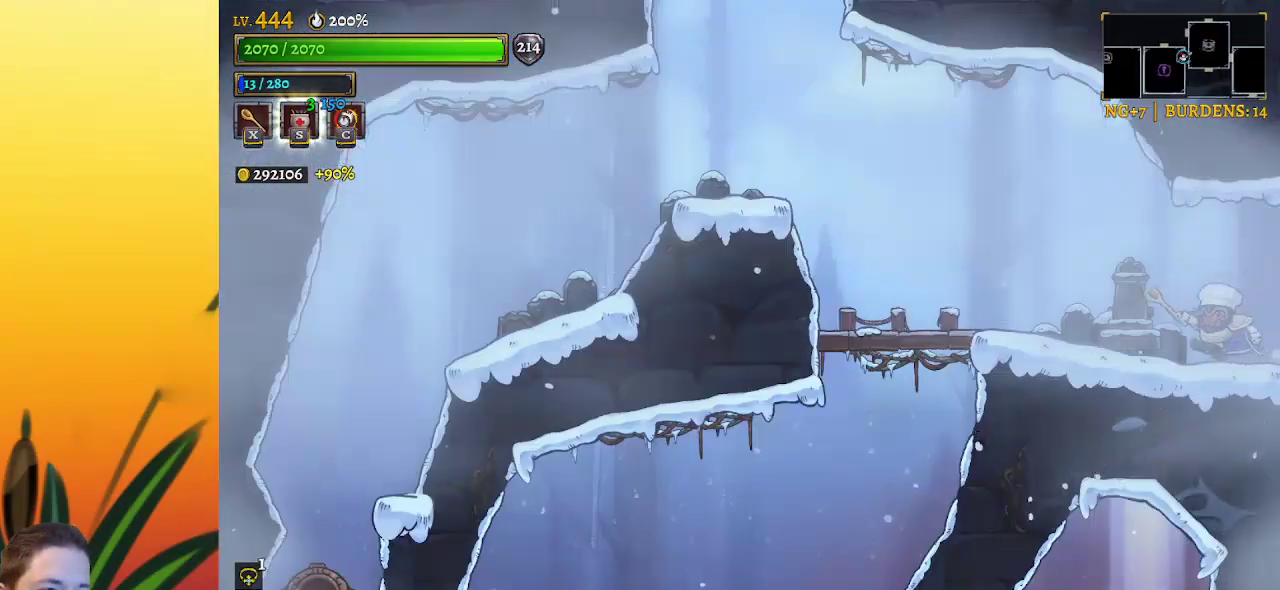
{"keys": ["left"], "events": [[484, "left", "down"]]}
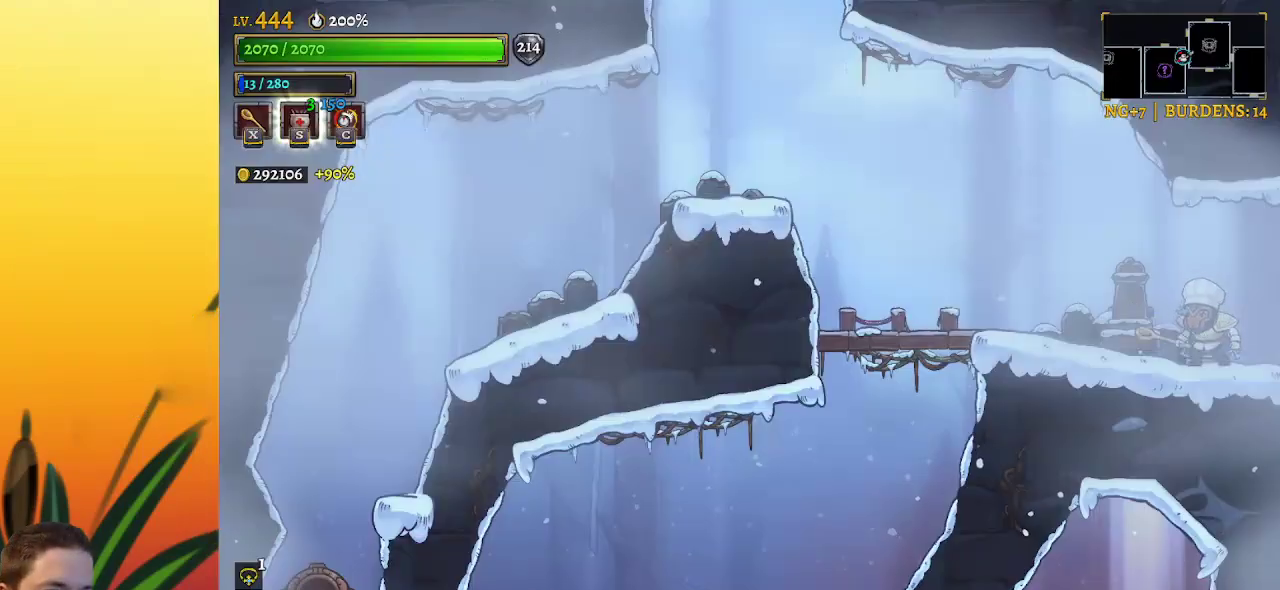
{"keys": ["right"], "events": [[250, "left", "up"], [300, "x", "down"], [400, "right", "down"], [400, "x", "up"]]}
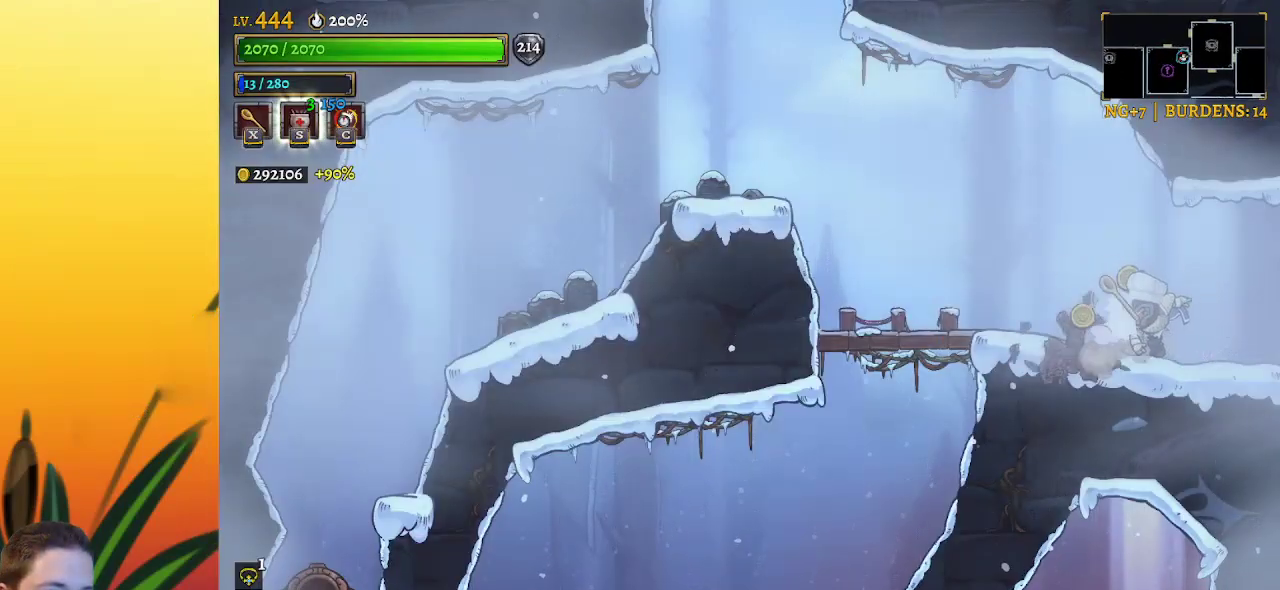
{"keys": ["left"], "events": [[150, "right", "up"], [184, "left", "down"]]}
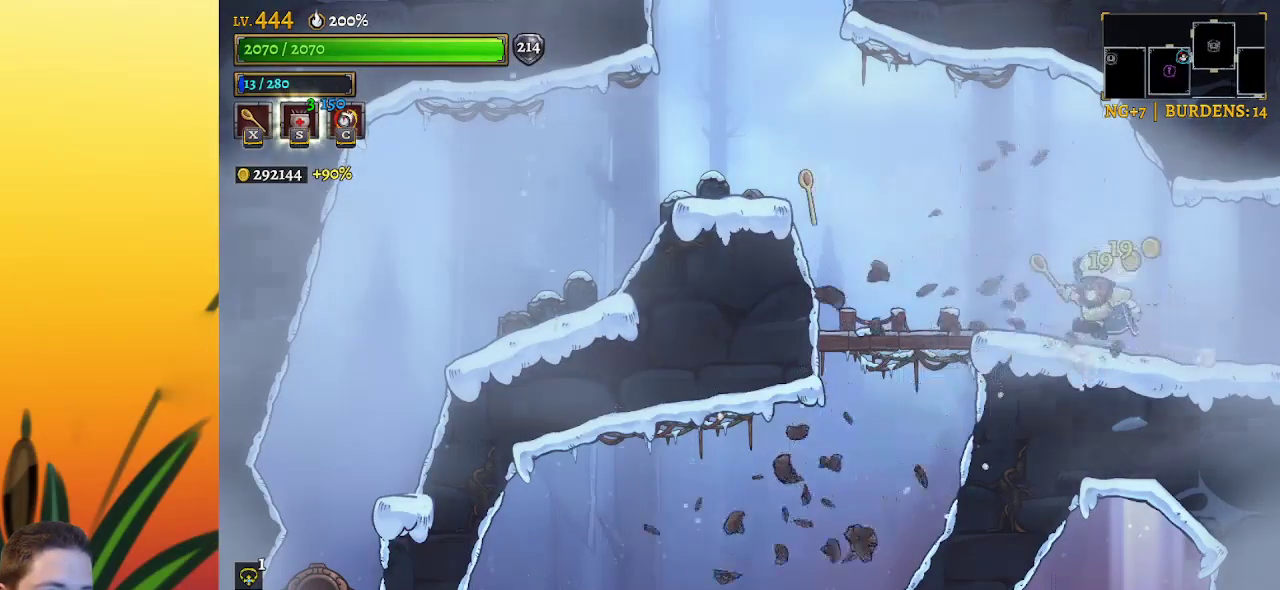
{"keys": ["down"], "events": [[434, "left", "up"], [484, "down", "down"]]}
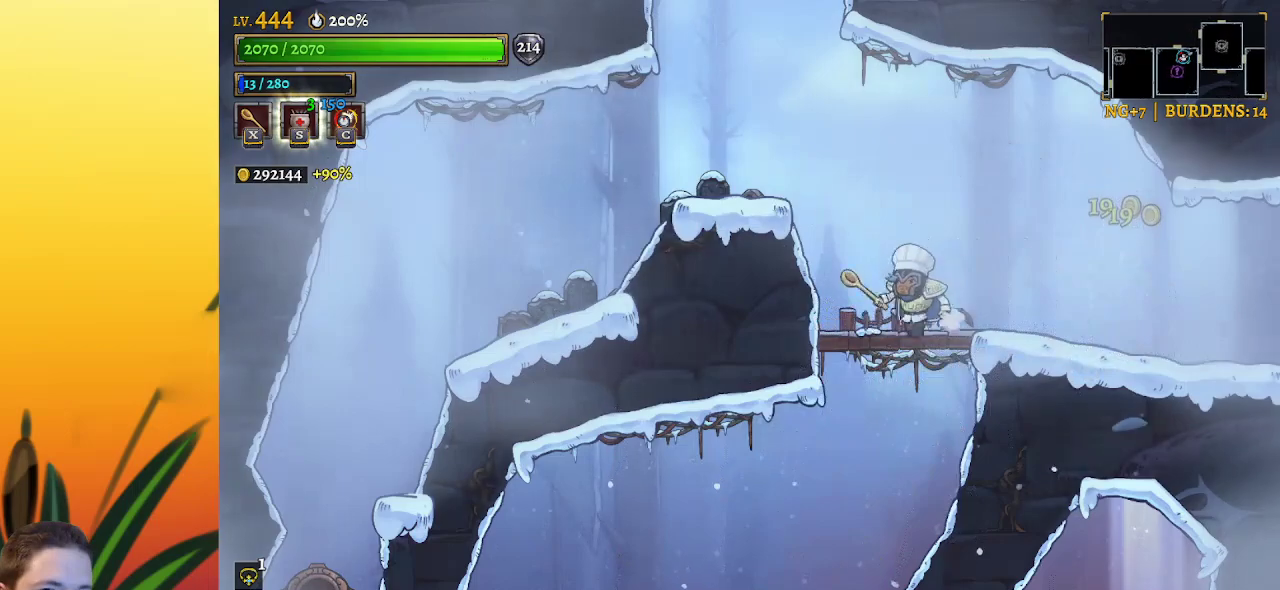
{"keys": [], "events": [[117, "down", "up"]]}
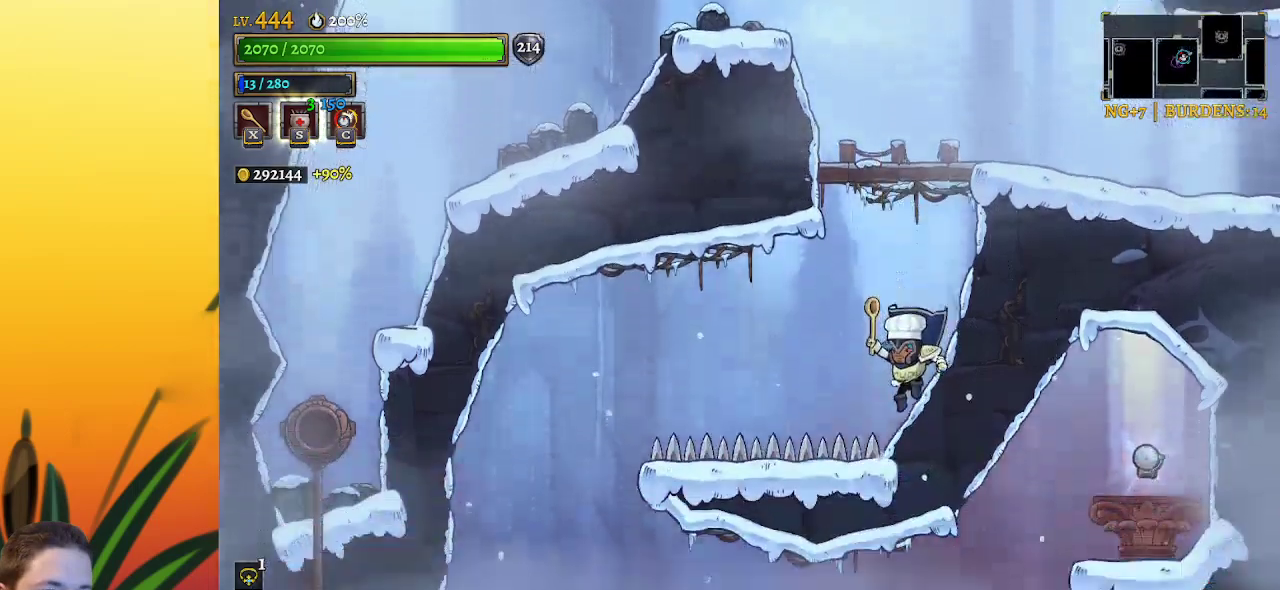
{"keys": ["left"], "events": [[50, "a", "down"], [334, "a", "up"], [467, "left", "down"]]}
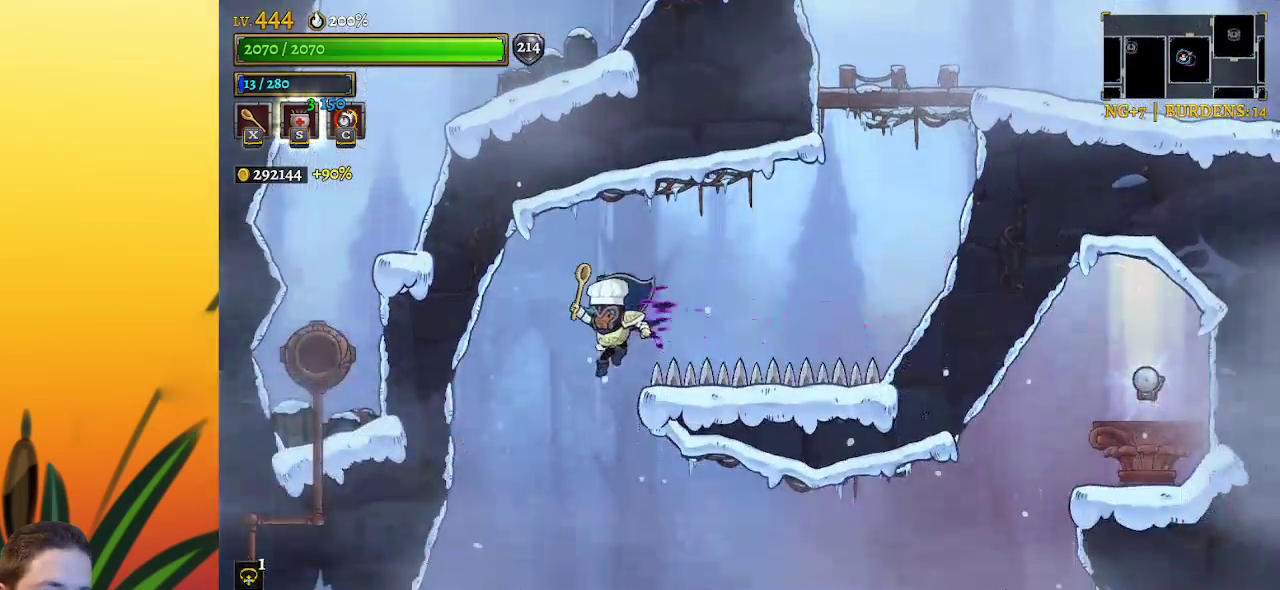
{"keys": ["down"], "events": [[100, "left", "up"], [300, "left", "down"], [434, "down", "down"], [484, "left", "up"]]}
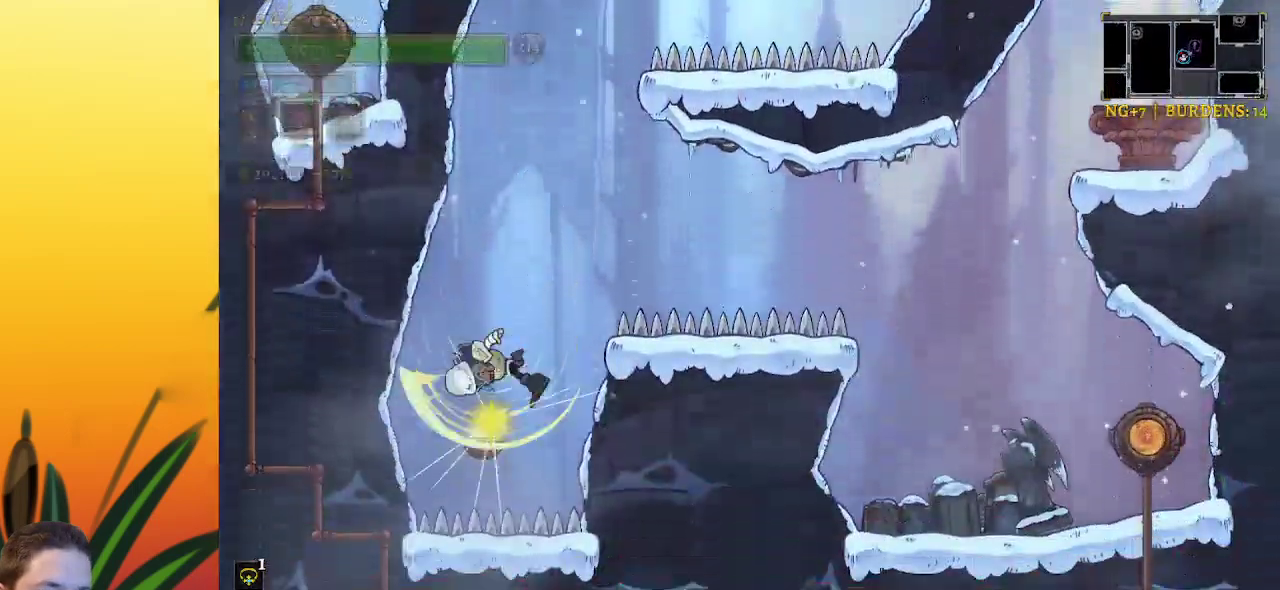
{"keys": ["right"], "events": [[67, "down", "up"], [217, "right", "down"]]}
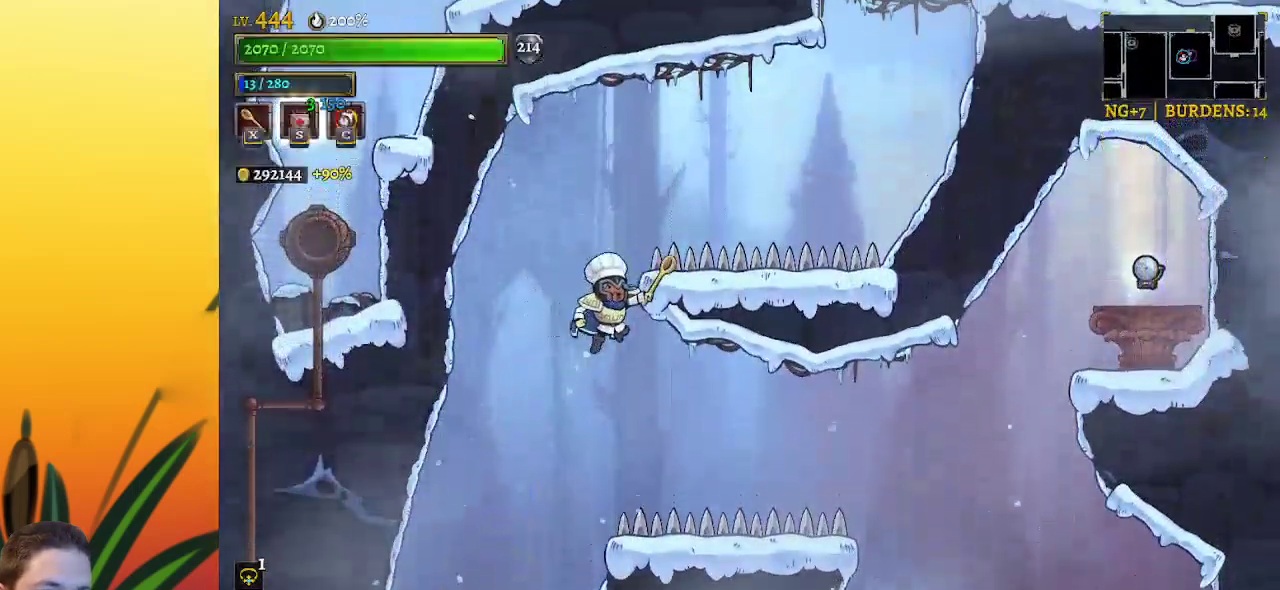
{"keys": ["d", "right"], "events": [[417, "d", "down"]]}
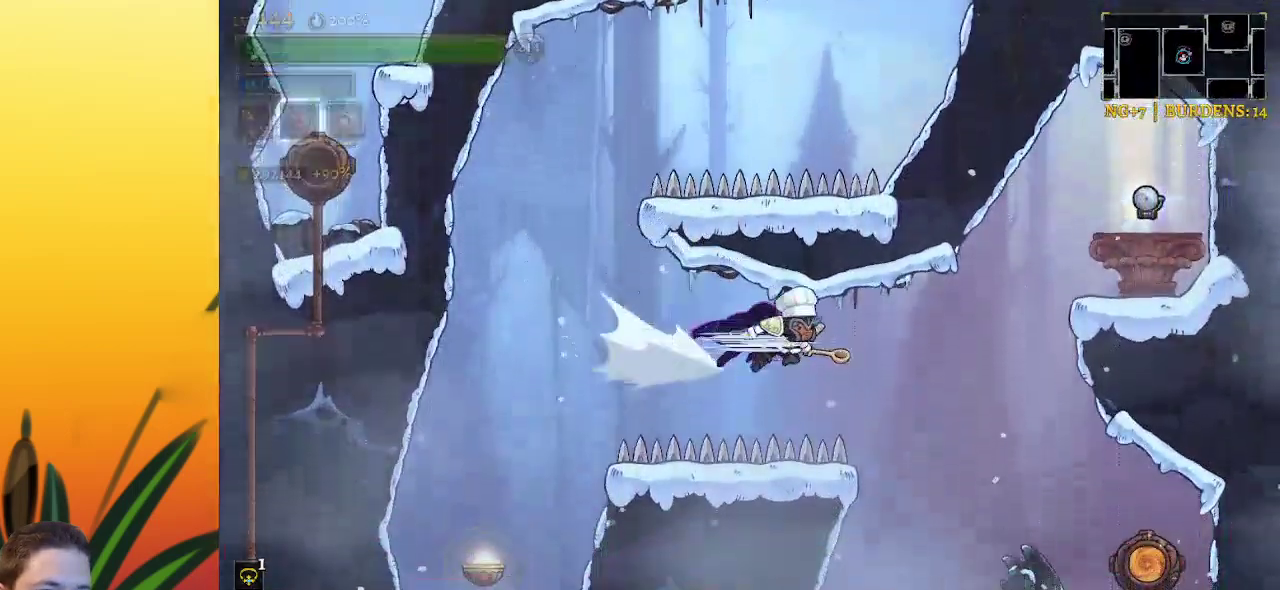
{"keys": ["left"], "events": [[50, "d", "up"], [334, "right", "up"], [434, "left", "down"]]}
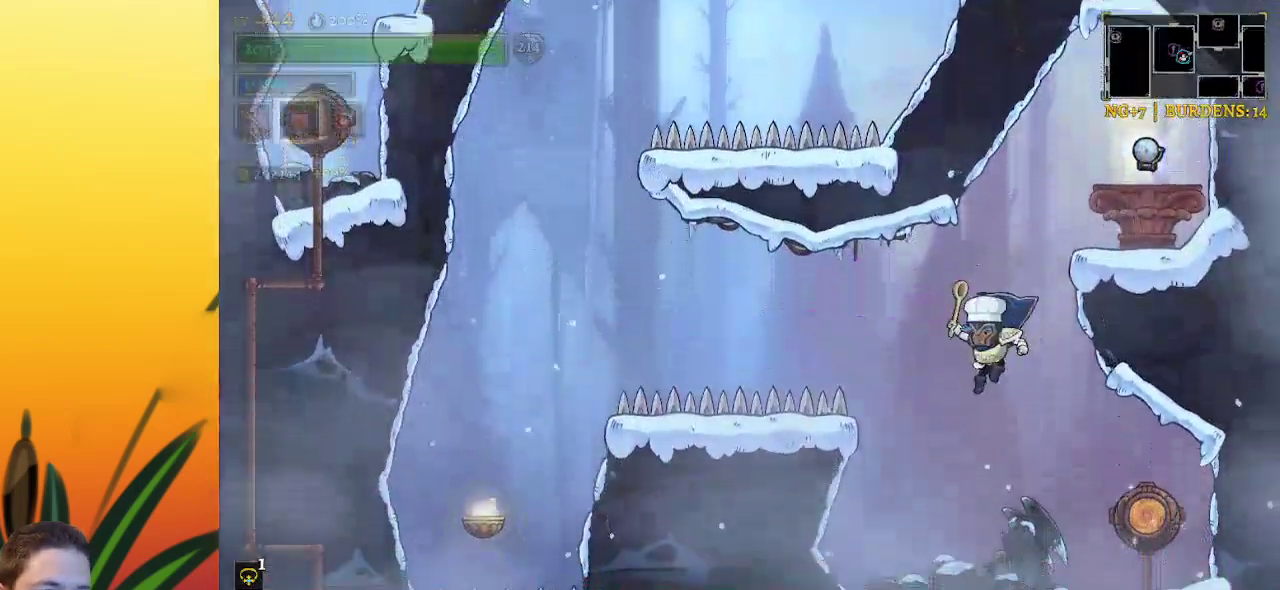
{"keys": [], "events": [[117, "left", "up"], [267, "down", "down"], [400, "down", "up"]]}
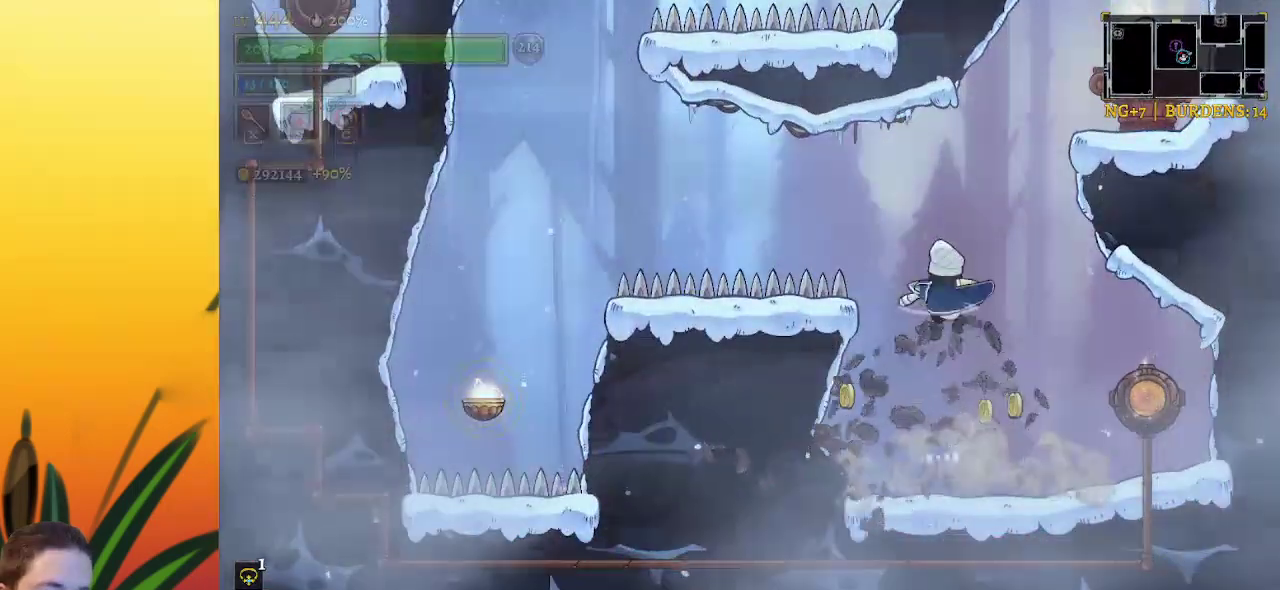
{"keys": ["right"], "events": [[234, "right", "down"]]}
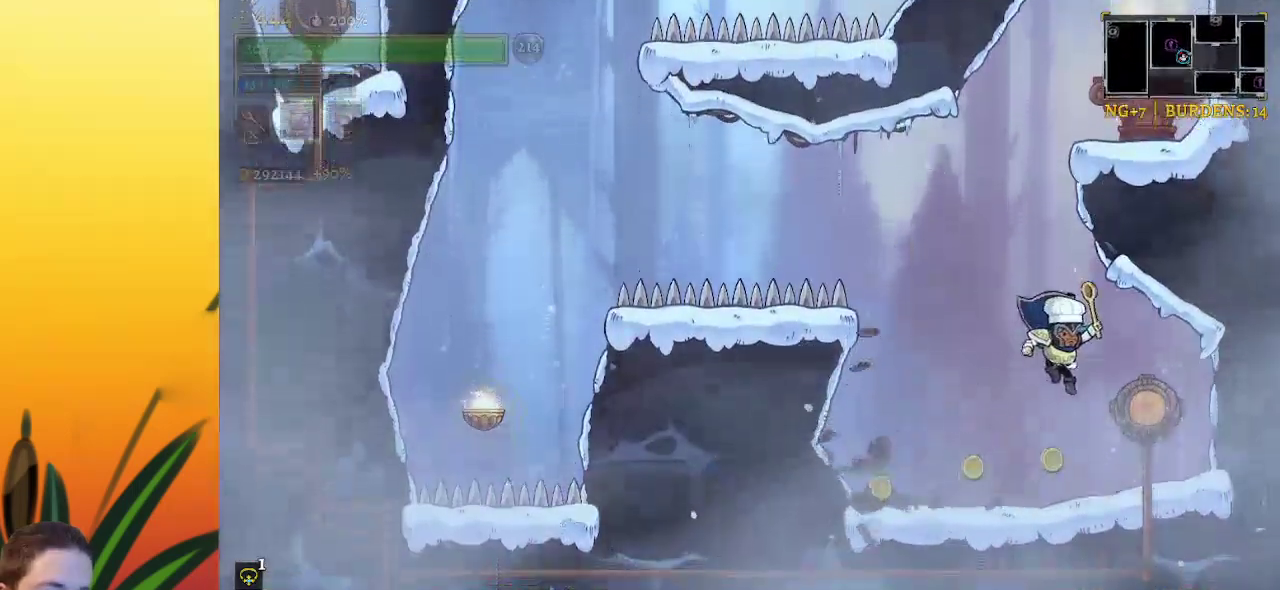
{"keys": [], "events": [[184, "up", "down"], [284, "right", "up"], [284, "up", "up"]]}
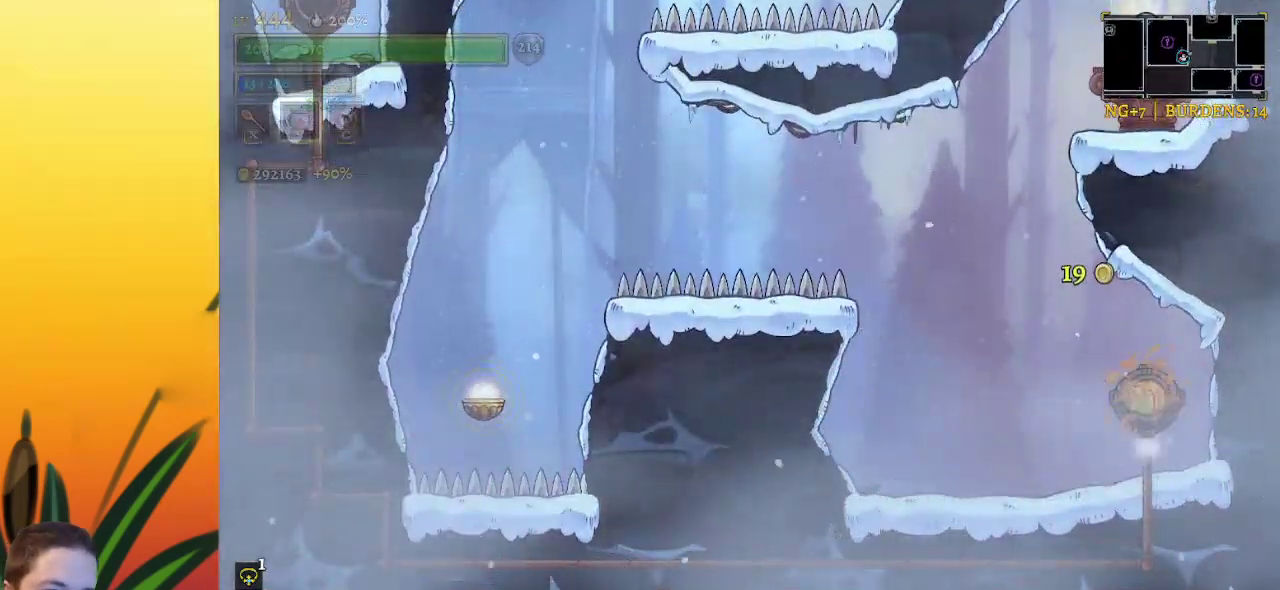
{"keys": [], "events": []}
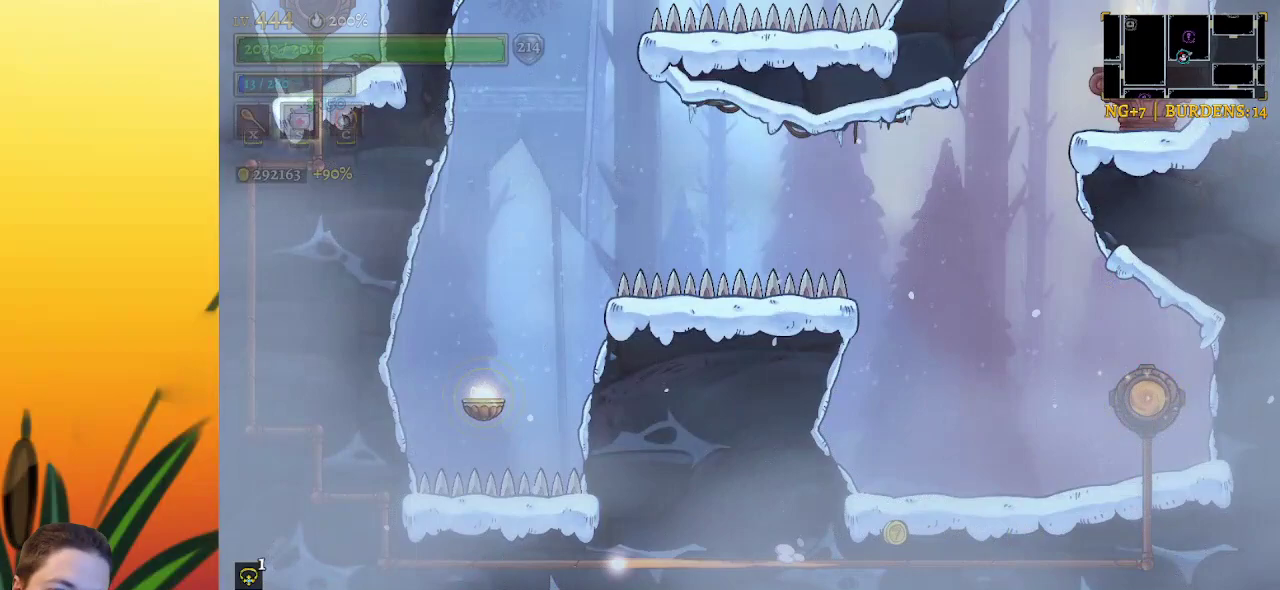
{"keys": [], "events": []}
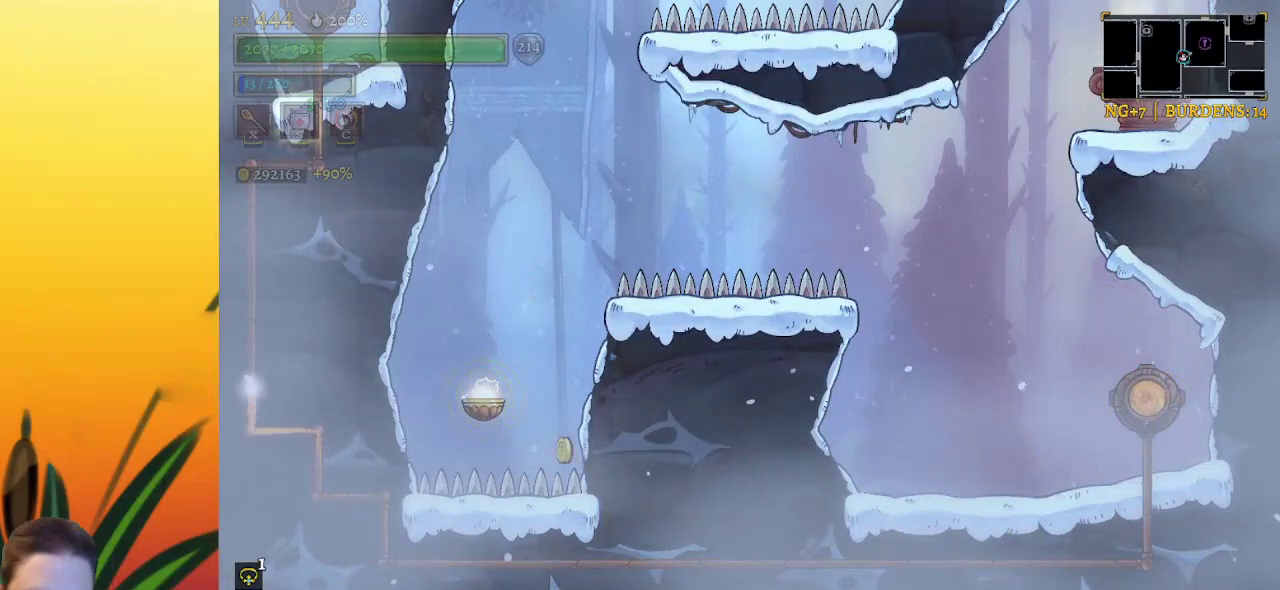
{"keys": [], "events": []}
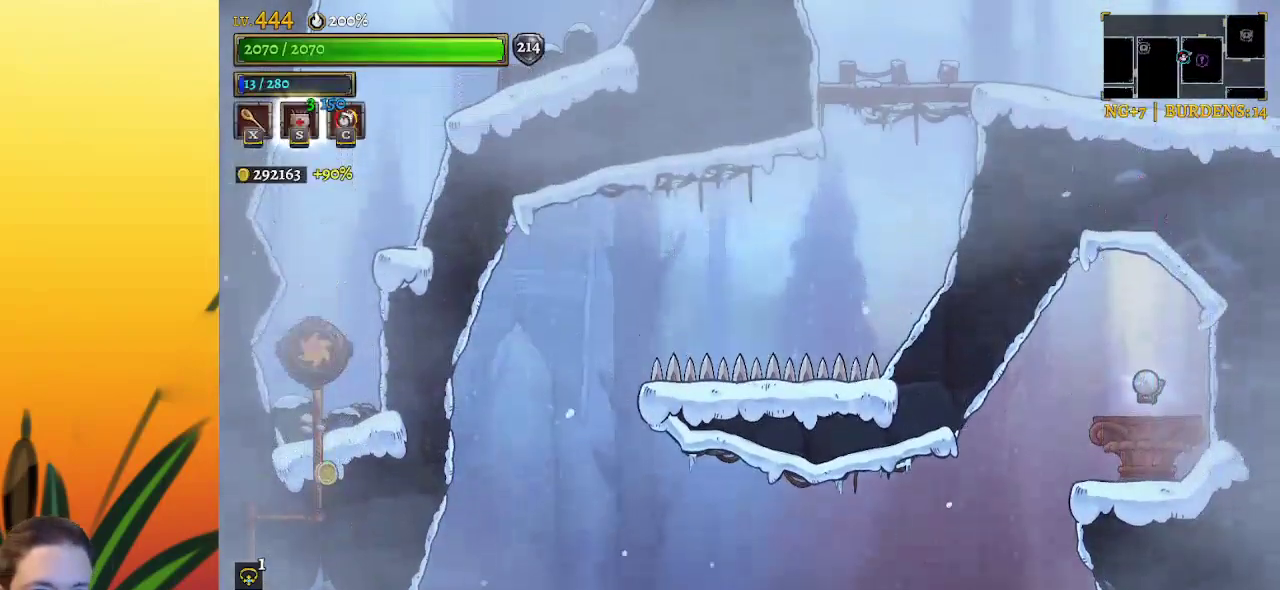
{"keys": [], "events": [[200, "down", "down"], [384, "down", "up"]]}
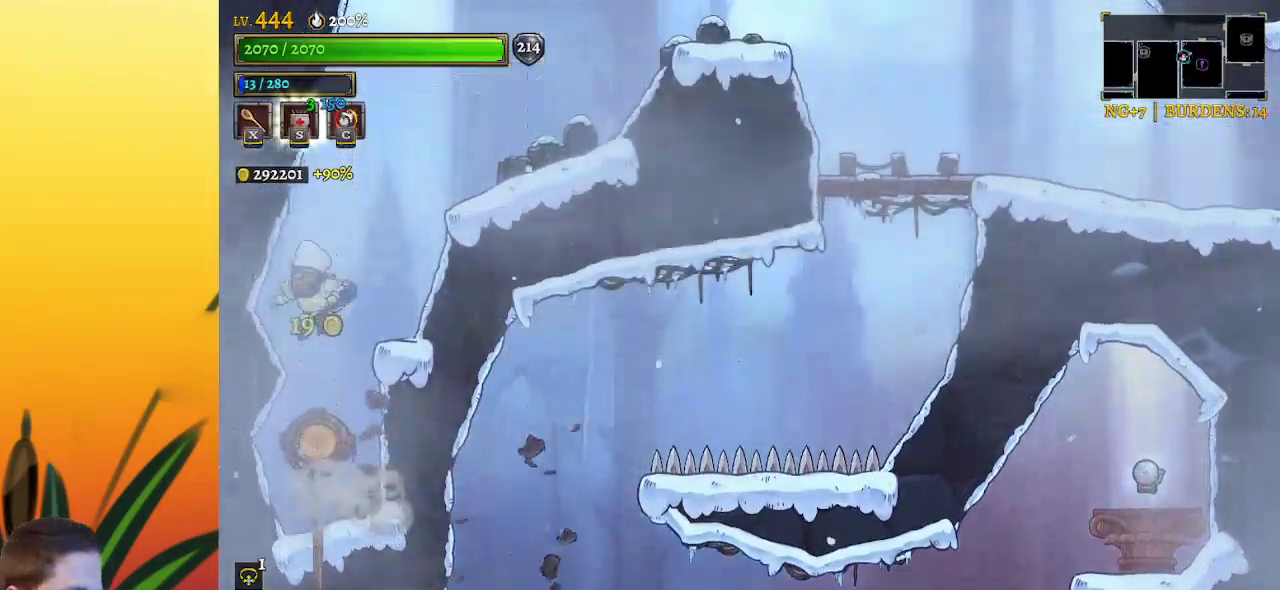
{"keys": [], "events": []}
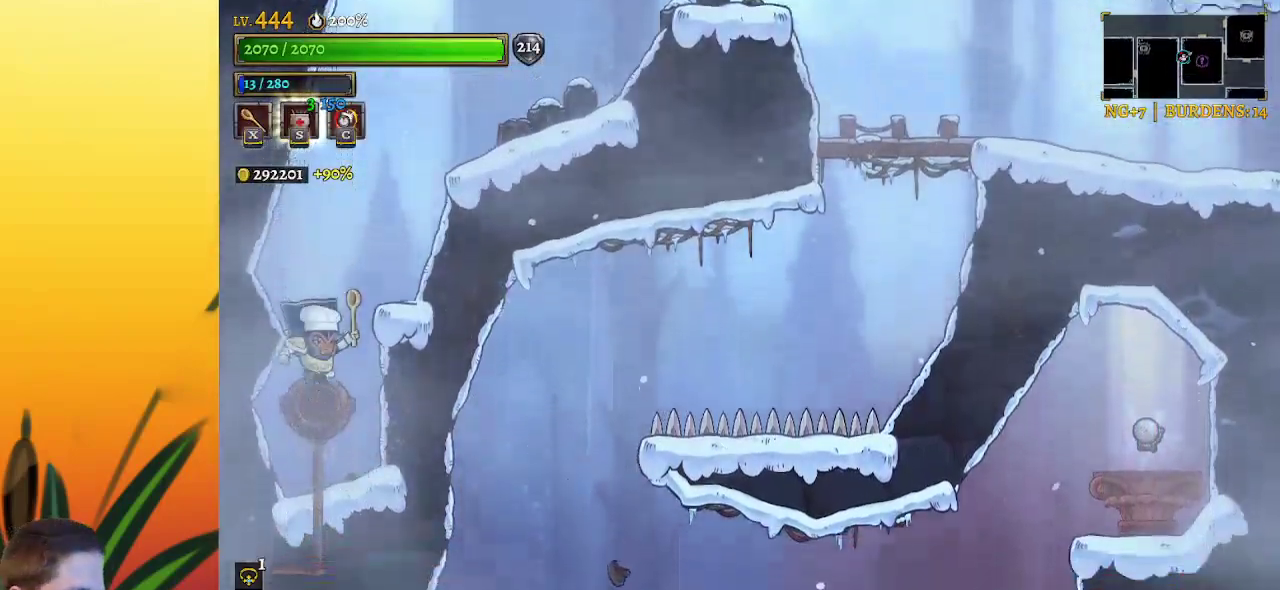
{"keys": ["right", "z"], "events": [[184, "right", "down"], [284, "z", "down"]]}
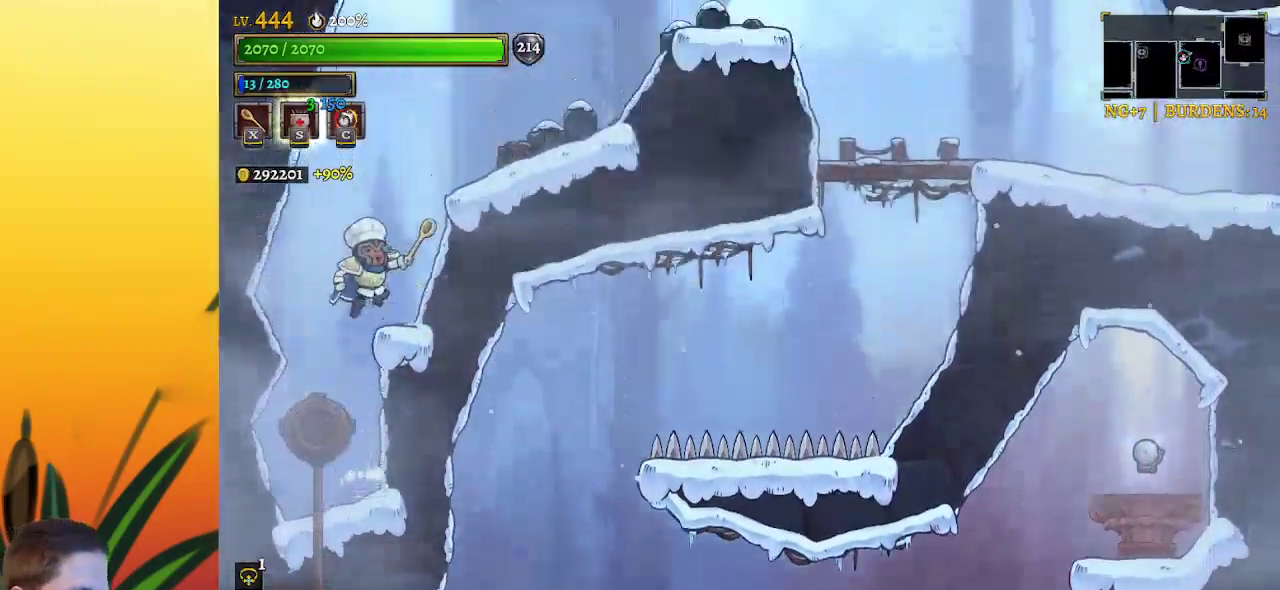
{"keys": [], "events": [[17, "z", "up"], [200, "right", "up"]]}
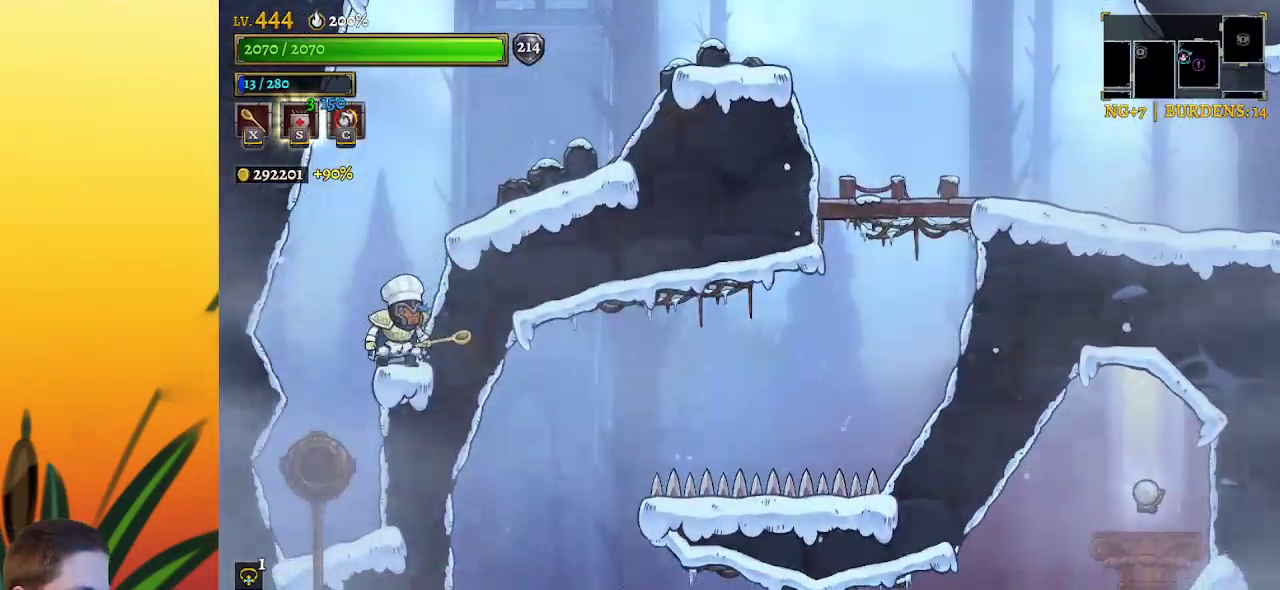
{"keys": ["down", "right"], "events": [[167, "z", "down"], [217, "right", "down"], [400, "z", "up"], [500, "down", "down"]]}
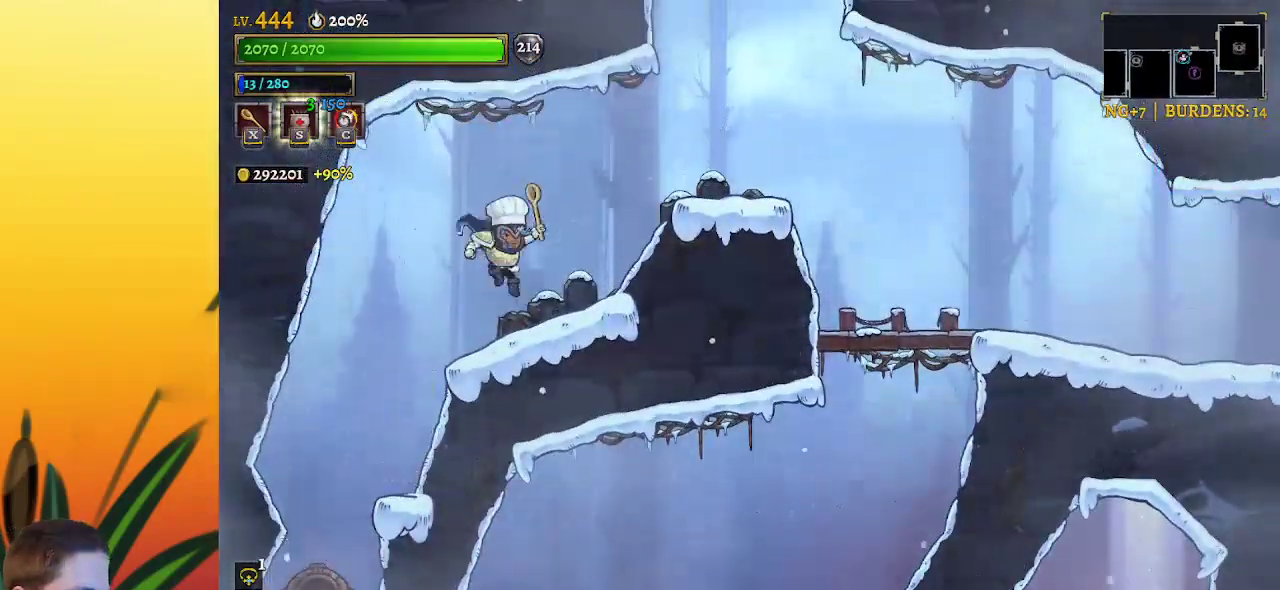
{"keys": [], "events": [[84, "right", "up"], [134, "down", "up"], [234, "left", "down"], [367, "left", "up"]]}
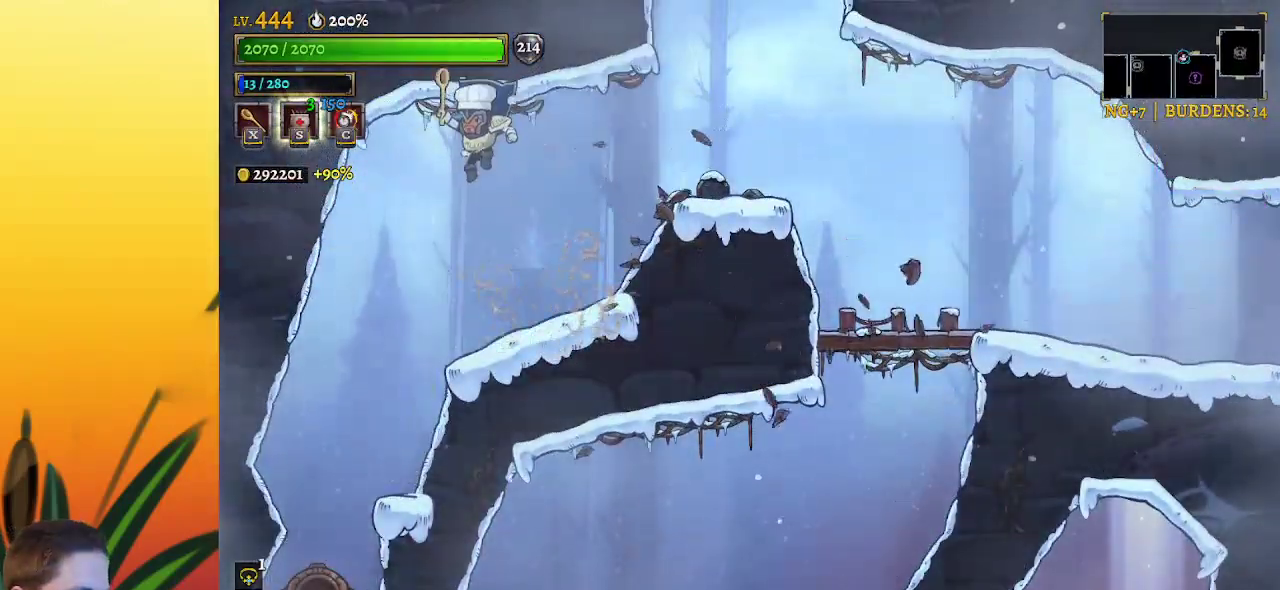
{"keys": [], "events": []}
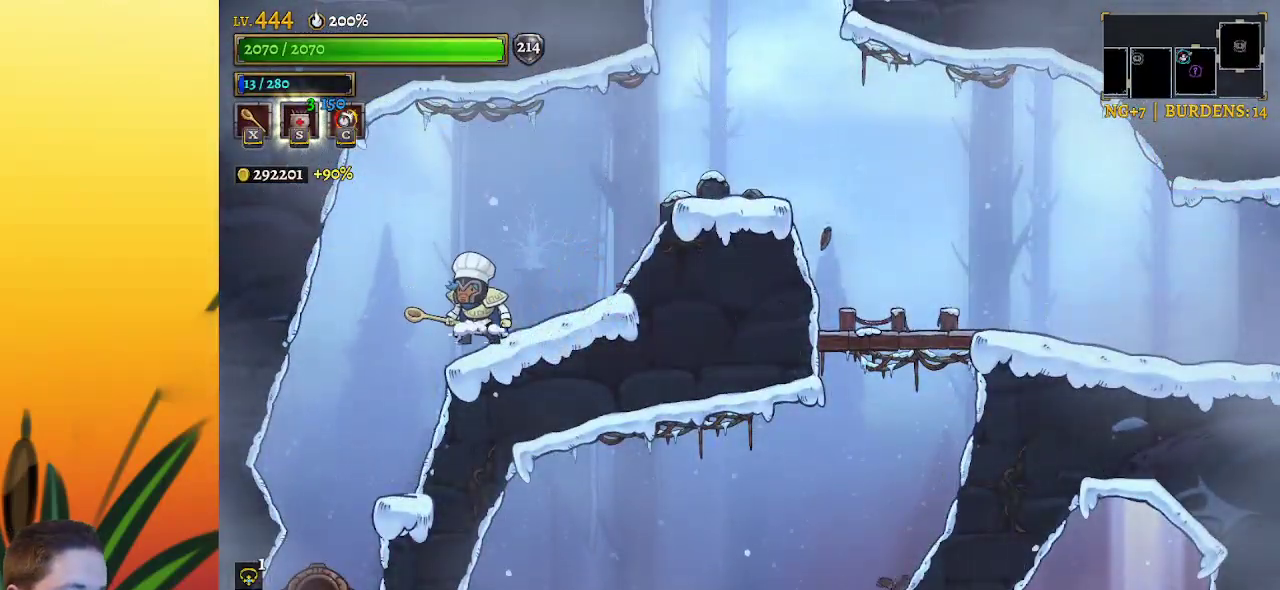
{"keys": ["right"], "events": [[217, "z", "down"], [267, "right", "down"], [350, "z", "up"]]}